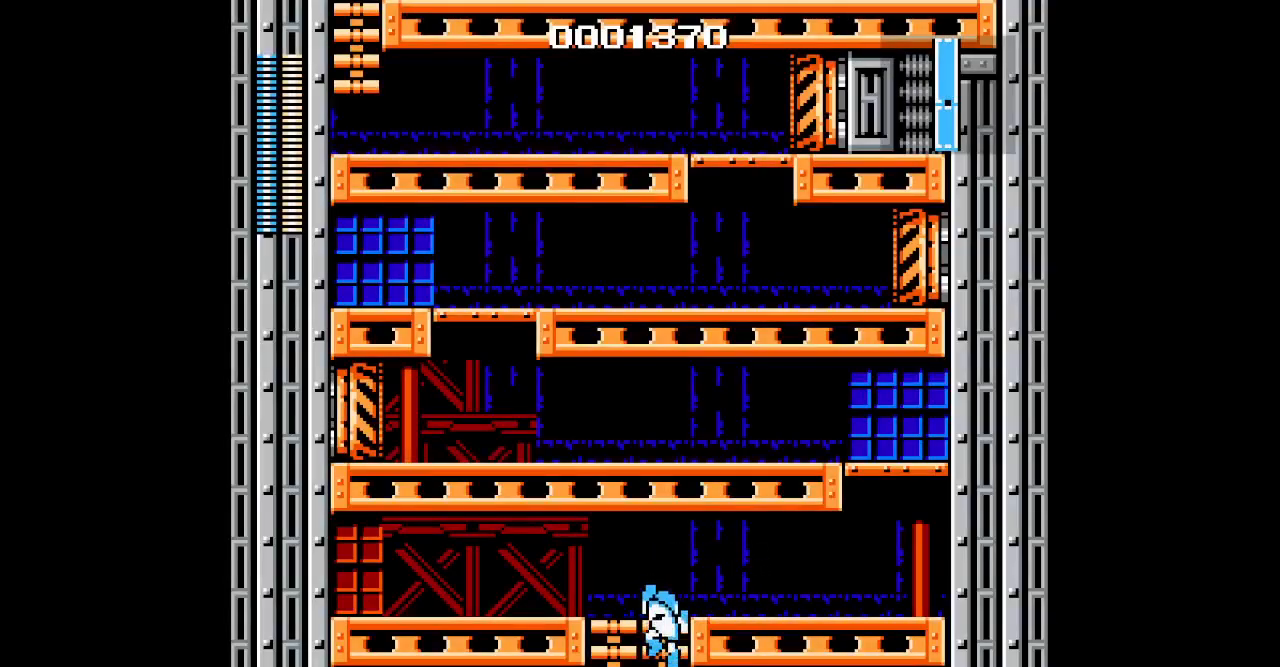
Gameplay with a controller (PlayStation layout); each line is a JSON object with the inputs held at the frame after it. "events" lists button and stick changes between this image and that frame as [ms after this image, input, new state], when the widget could be followed in between. Not read: CIRCLE CROSS HOME L2 L3 R2 R3 SELECT SQUARE START TRIANGLE keyboard_mouse.
{"buttons": ["DPAD_DOWN"], "events": [[200, "DPAD_DOWN", "up"], [400, "DPAD_DOWN", "down"]]}
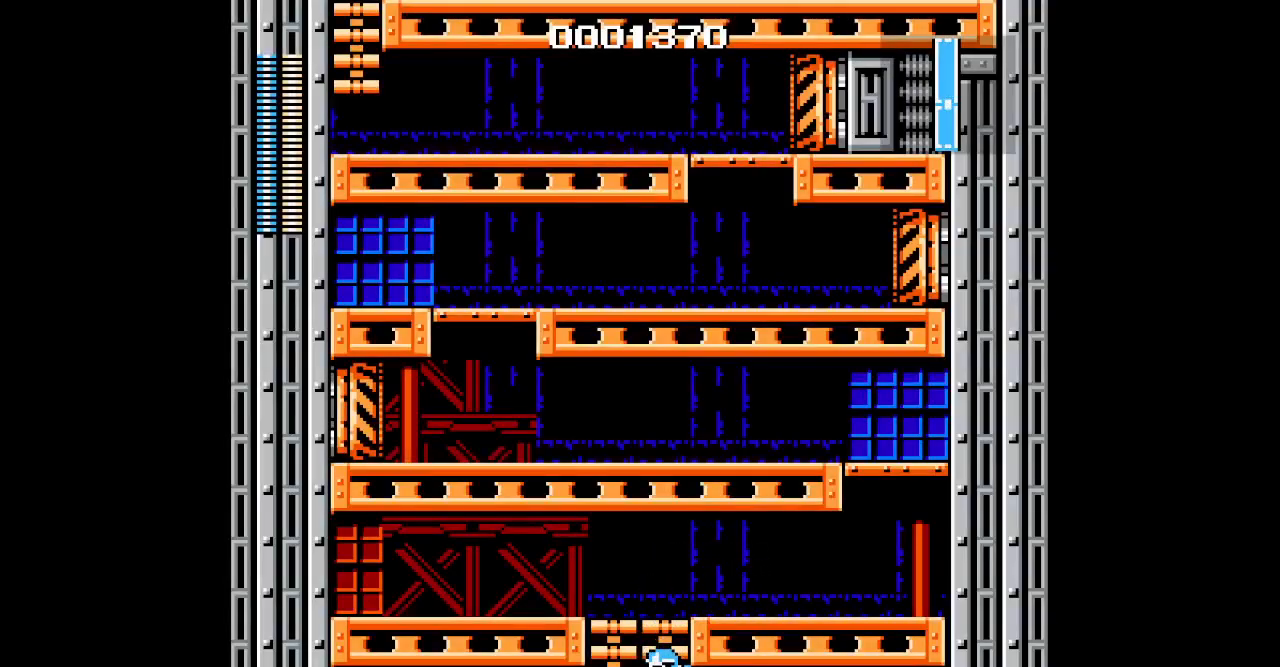
{"buttons": ["DPAD_UP"], "events": [[33, "DPAD_DOWN", "up"], [283, "DPAD_UP", "down"]]}
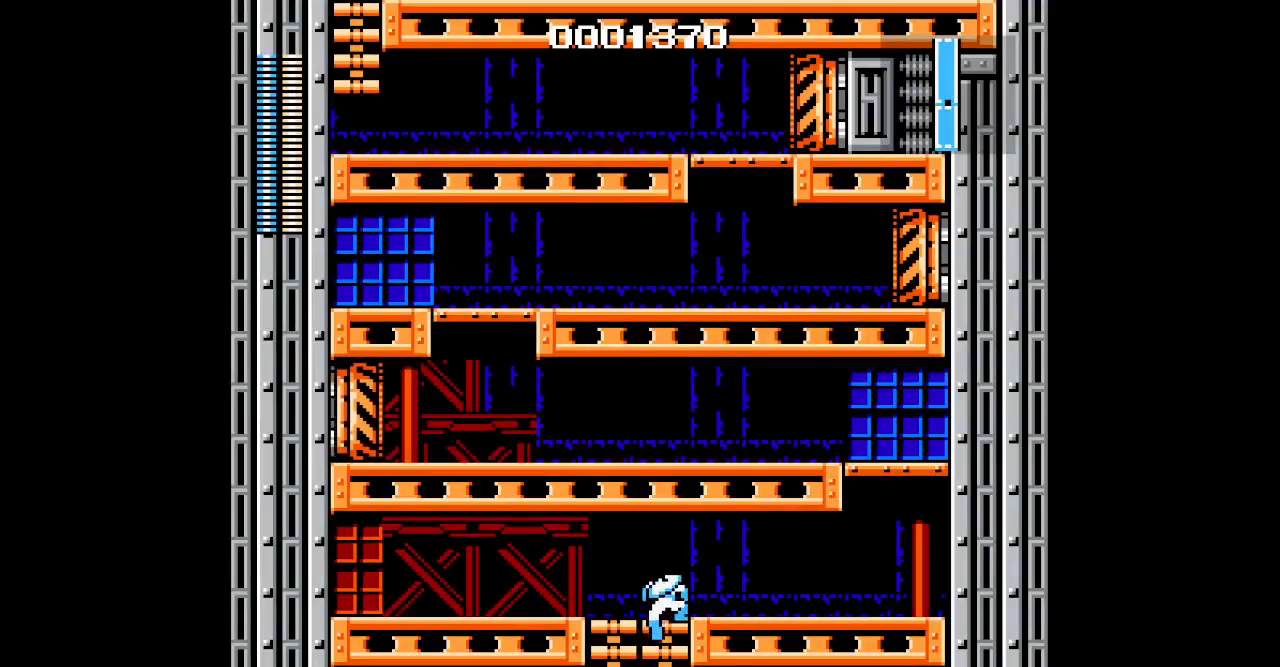
{"buttons": []}
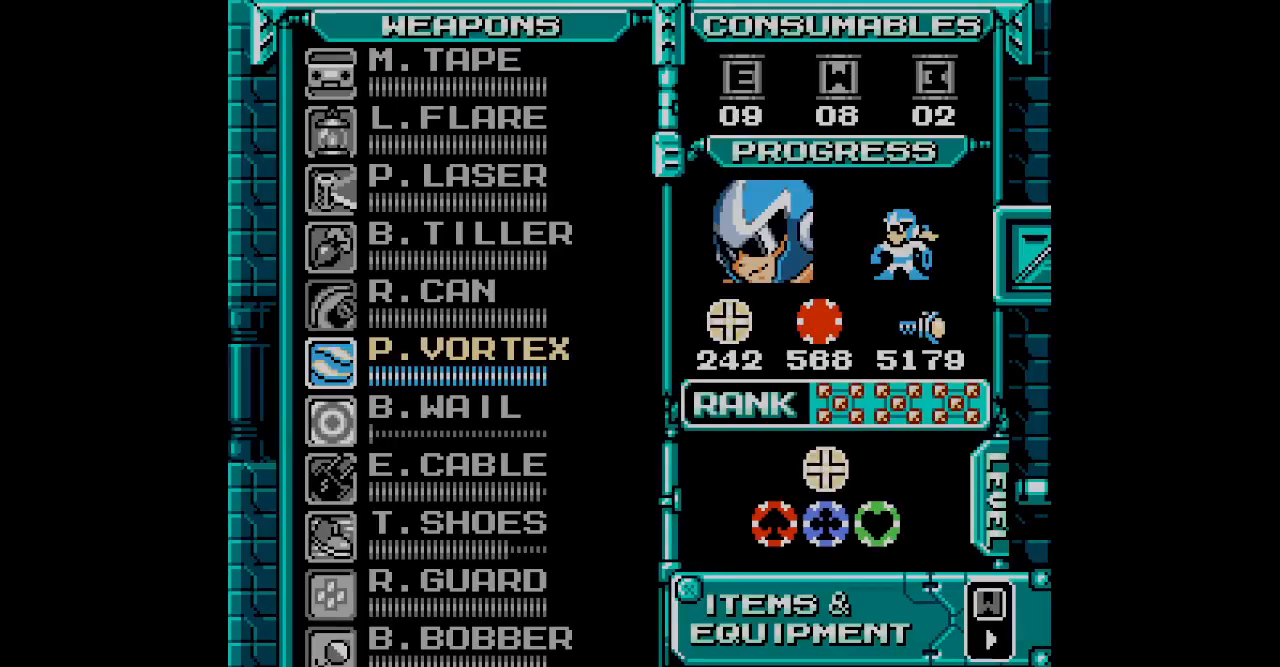
{"buttons": []}